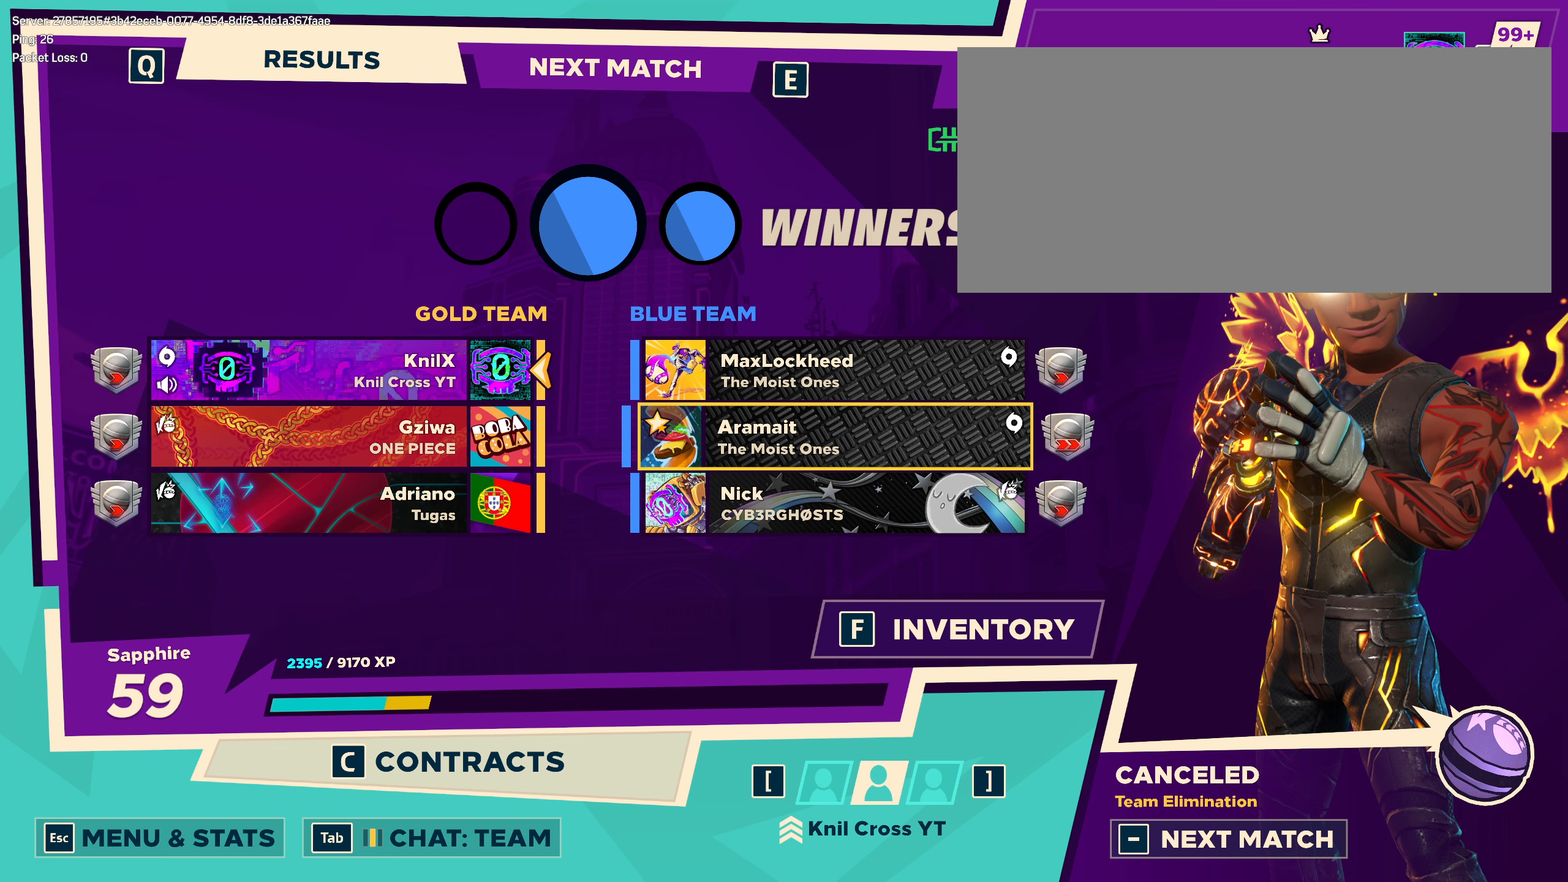
Gameplay with keyboard and mouse; each line is a JSON object with the keys and mouse buttons held at the frame after it. "events" lists presses ("down") and releases ("up") of "a", "alt", "ctrl", "d", "e", "f", "q", "r", "s", "shift", "space", "w", "mouse_left", "mouse_wheel", "mouse_right", "mouse_mb4" and "mouse_mb5" between this image and that frame as [ms after this image, input, new state], when the widget could be followed in between. "mouse_left", "mouse_wheel", "mouse_right", "mouse_mb4", "mouse_mb5" = the "left", "wheel", "right", "mb4", "mb5" buttons of the "mouse" list. No other keys are recorded. "wheel" means that the mouse wheel is clicked or scrolled. Mouse movement is not recorded.
{"keys": ["w"], "mouse": [], "events": [[466, "w", "down"]]}
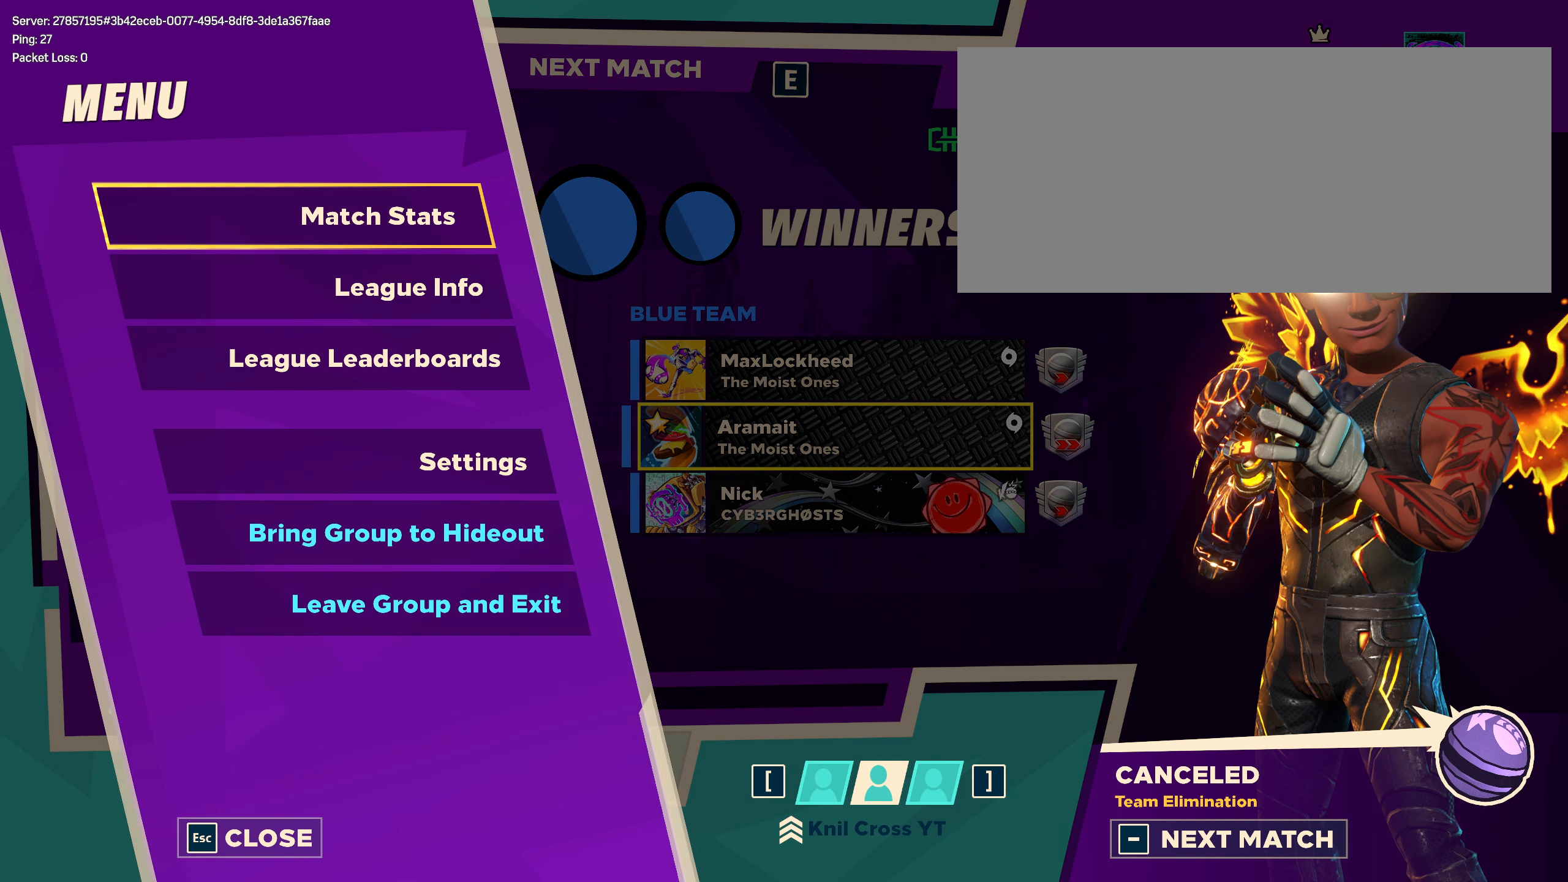
{"keys": [], "mouse": [], "events": [[41, "w", "up"], [141, "w", "down"], [250, "w", "up"], [333, "w", "down"], [383, "w", "up"]]}
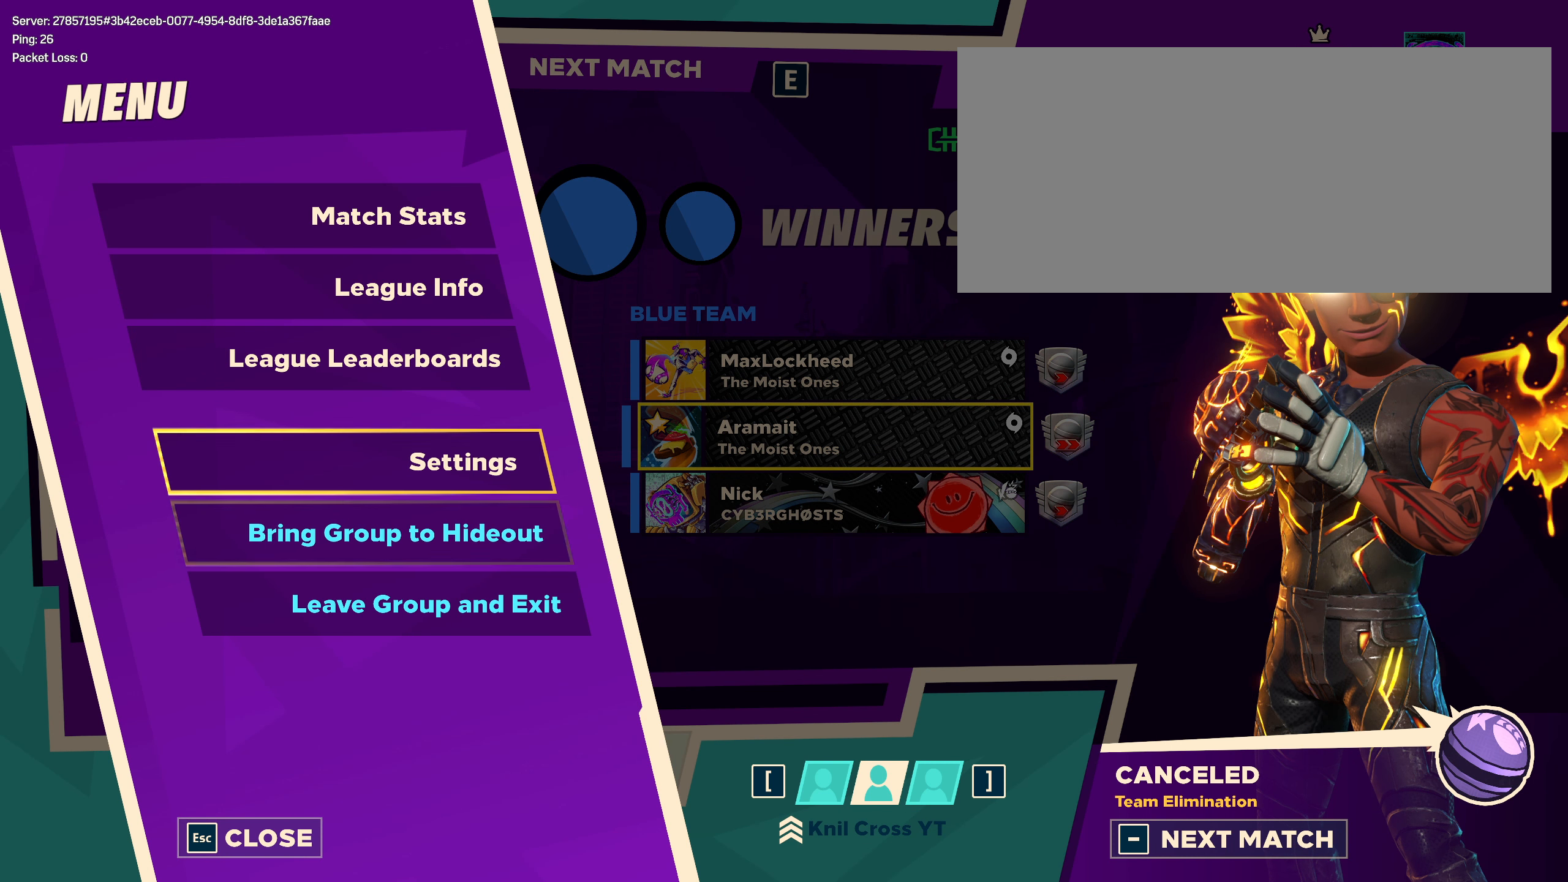
{"keys": [], "mouse": [], "events": [[141, "s", "down"], [233, "s", "up"]]}
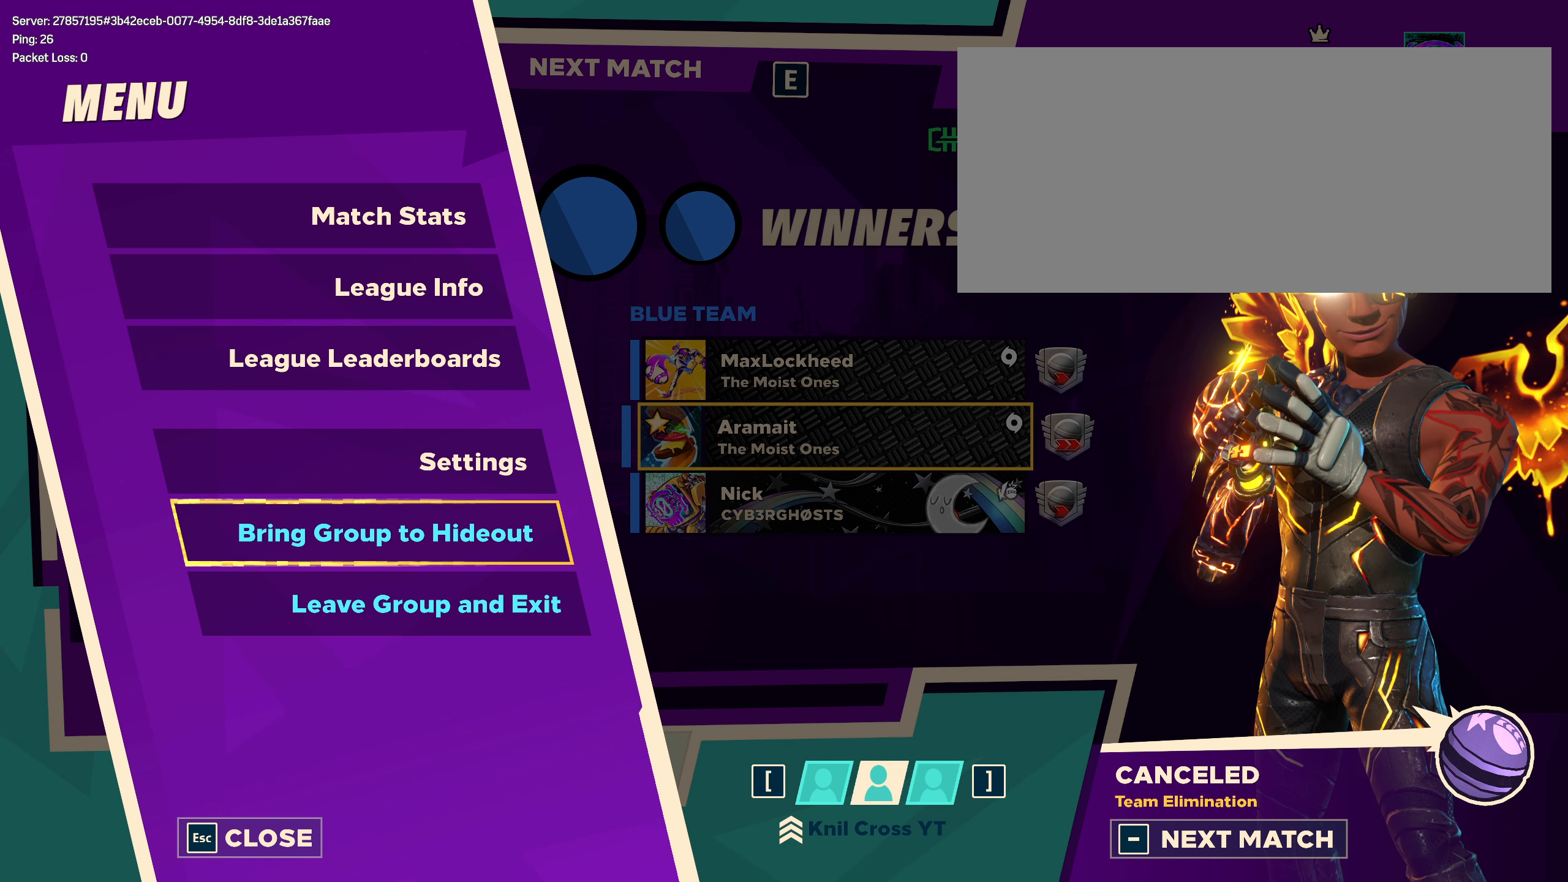
{"keys": [], "mouse": [], "events": [[91, "s", "down"], [200, "s", "up"], [375, "w", "down"], [483, "w", "up"]]}
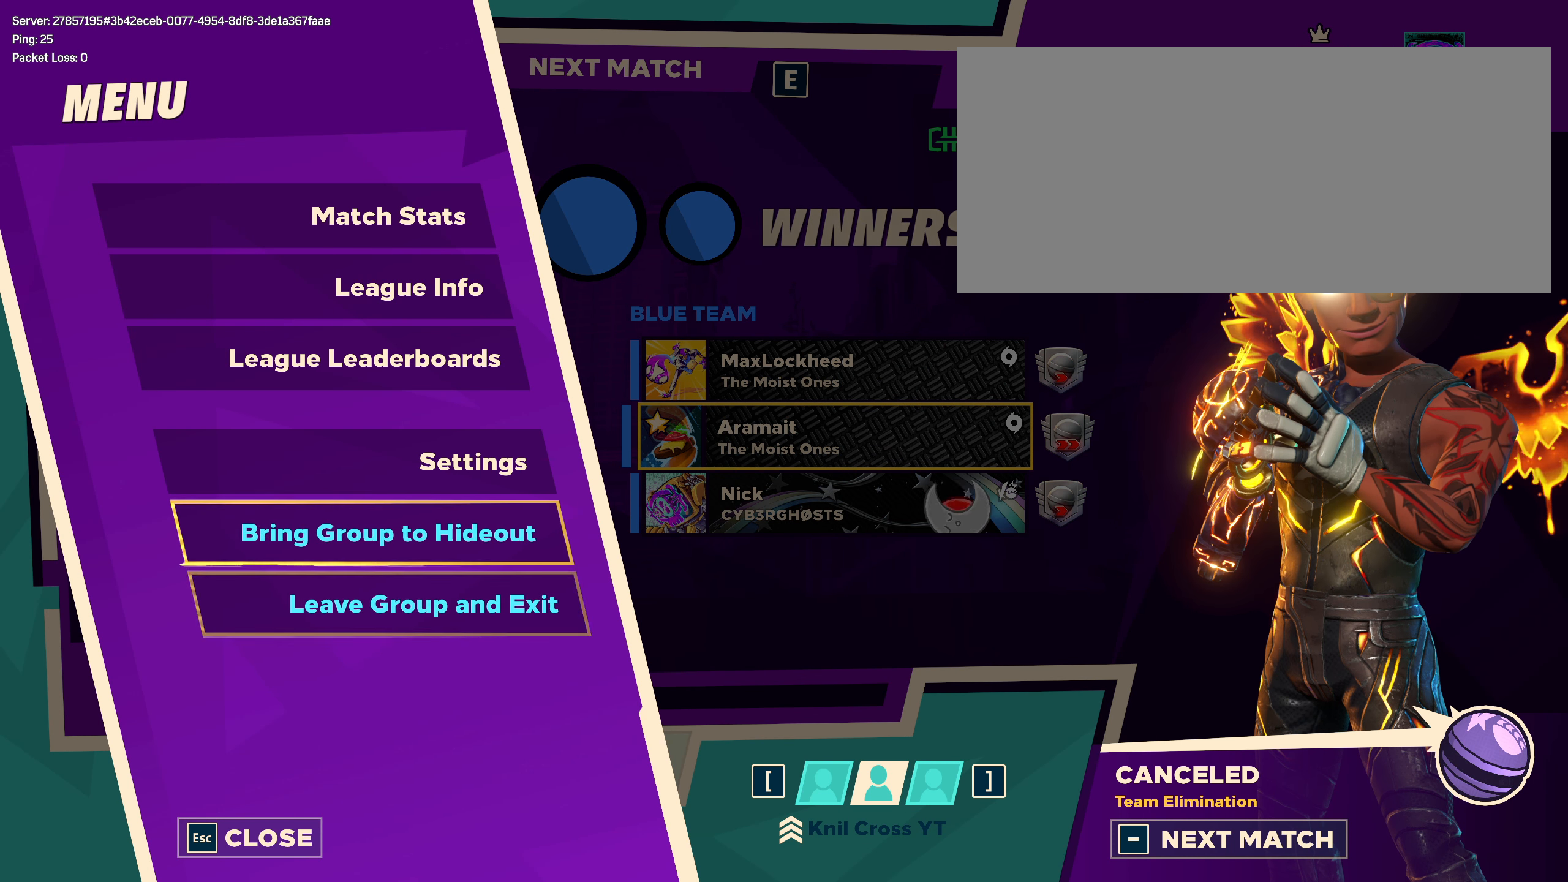
{"keys": [], "mouse": [], "events": [[325, "a", "down"], [425, "a", "up"]]}